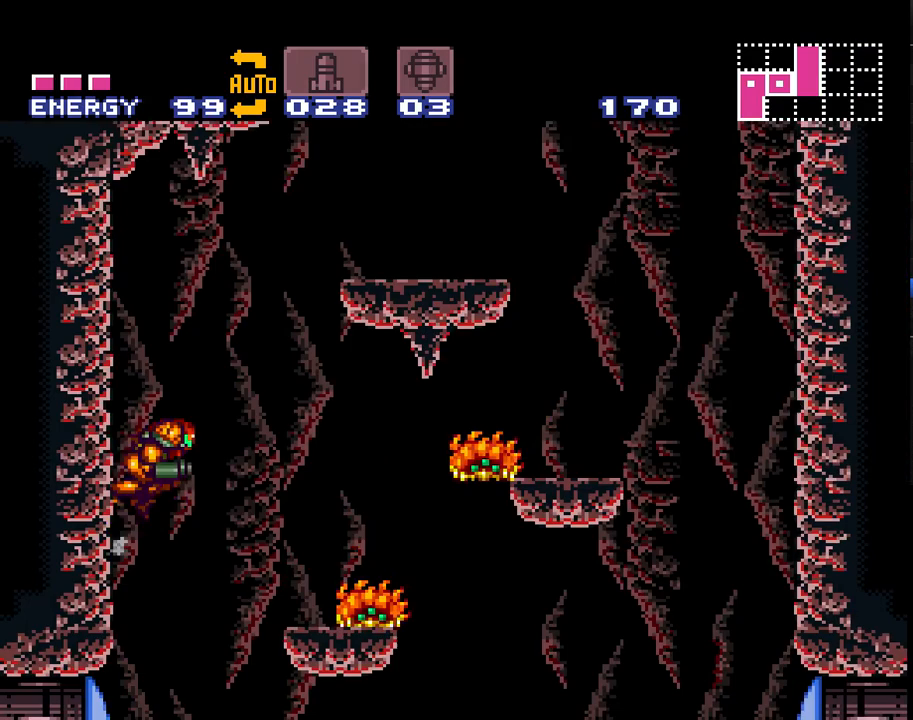
Gameplay with a controller (Nintendo layout); each line is a JSON object with the inputs held at the frame after it. "events" lists button and stick changes between this image and that frame as [ms after this image, input, new state], when the widget could be followed in between. Not read: L1 L3 R1 R3.
{"buttons": ["A", "B", "DPAD_RIGHT"], "events": []}
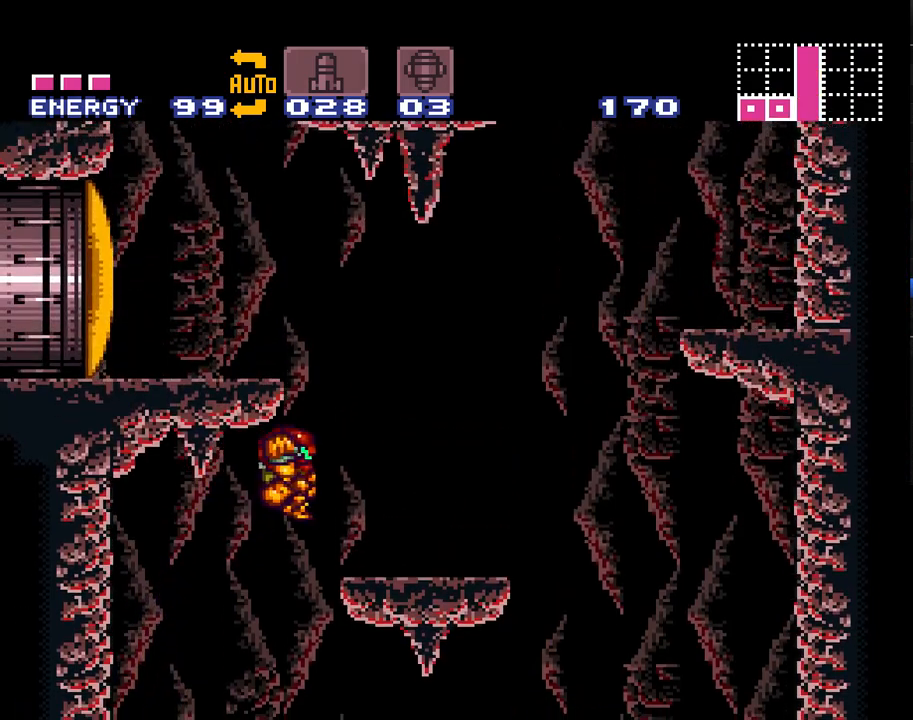
{"buttons": ["A", "B"], "events": [[167, "B", "up"], [267, "DPAD_RIGHT", "up"], [300, "B", "down"], [367, "DPAD_LEFT", "down"], [433, "DPAD_LEFT", "up"]]}
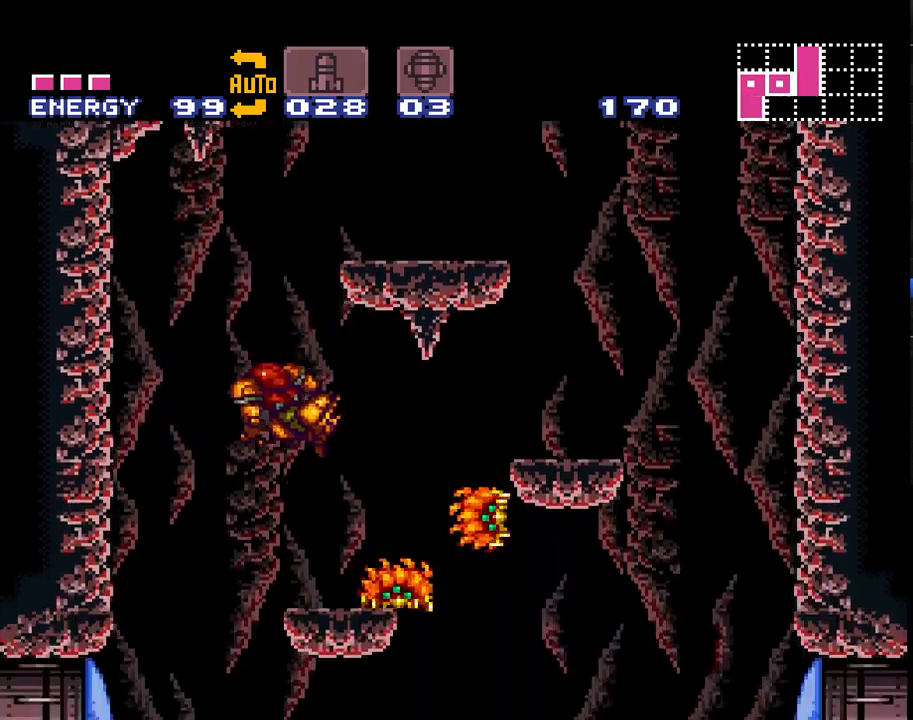
{"buttons": ["A", "B"], "events": [[17, "B", "up"], [133, "DPAD_RIGHT", "down"], [300, "B", "down"], [300, "DPAD_RIGHT", "up"]]}
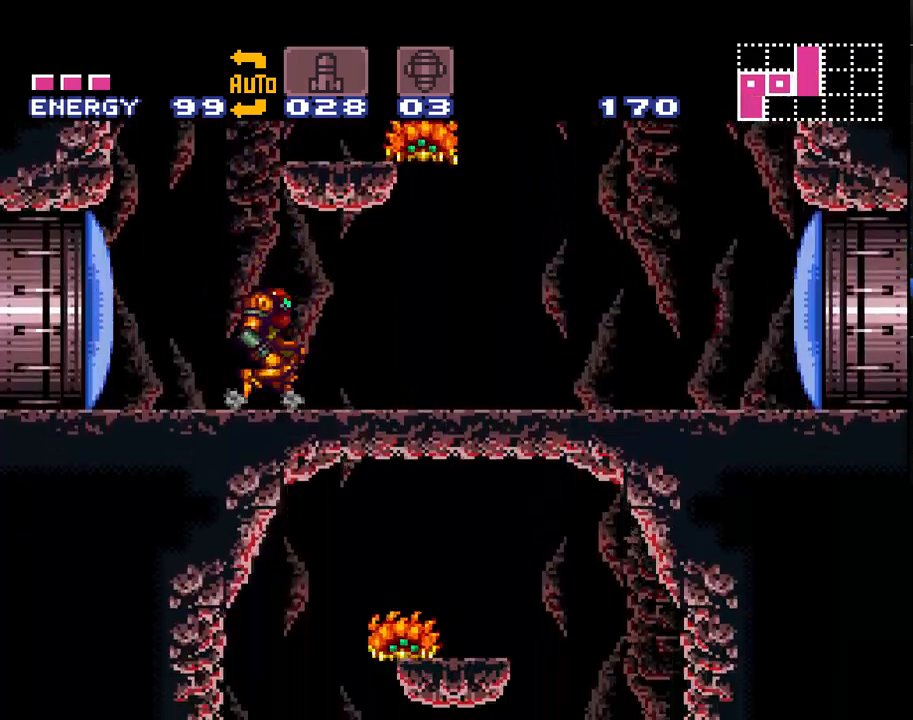
{"buttons": ["A"], "events": [[150, "DPAD_LEFT", "down"], [267, "B", "up"], [267, "DPAD_LEFT", "up"], [367, "A", "up"], [450, "A", "down"]]}
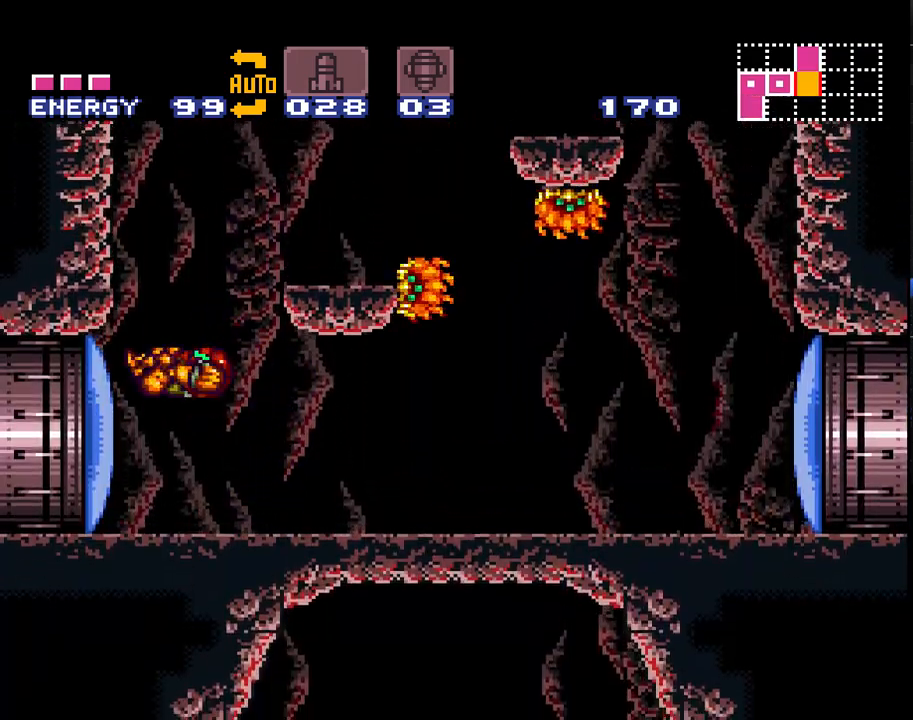
{"buttons": ["A", "B", "DPAD_RIGHT"], "events": [[17, "DPAD_RIGHT", "down"], [117, "DPAD_RIGHT", "up"], [417, "B", "down"], [450, "DPAD_RIGHT", "down"]]}
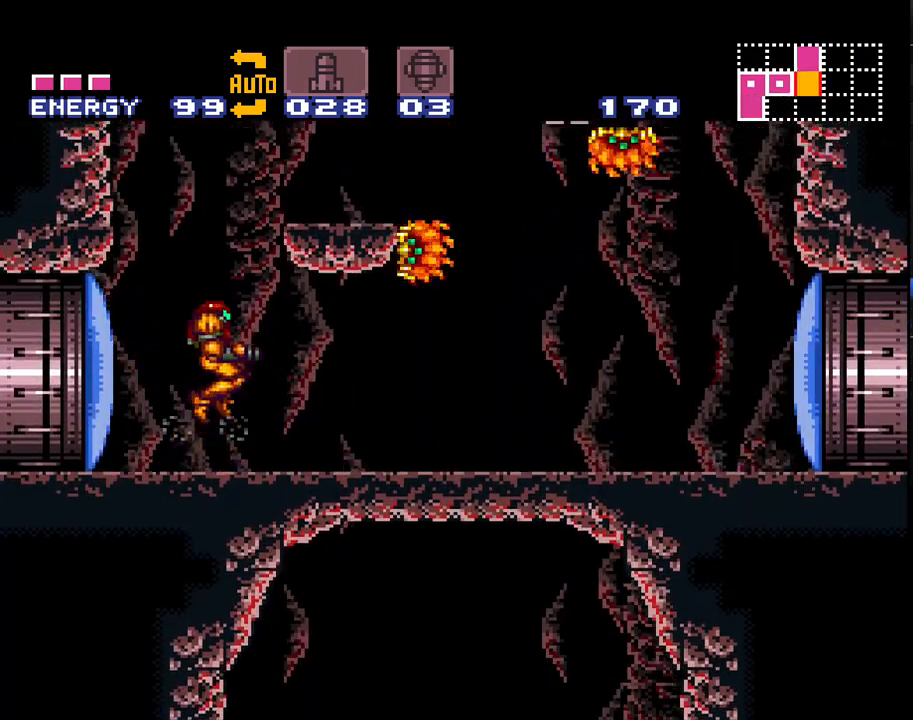
{"buttons": ["A"], "events": [[233, "B", "up"], [417, "DPAD_RIGHT", "up"]]}
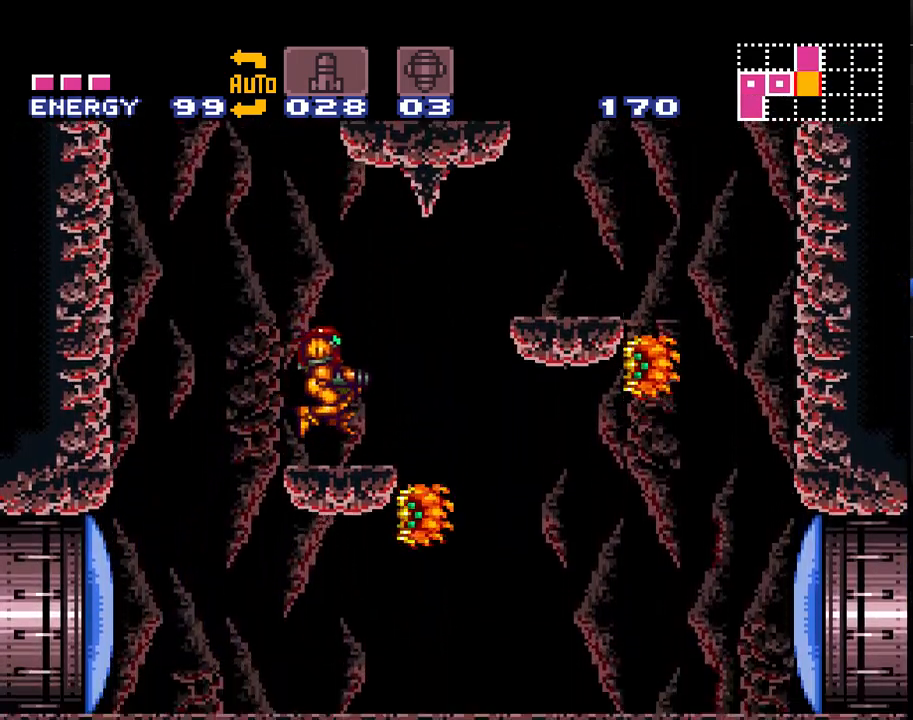
{"buttons": ["A", "B", "DPAD_RIGHT"], "events": [[83, "B", "down"], [83, "DPAD_LEFT", "down"], [200, "DPAD_LEFT", "up"], [300, "DPAD_RIGHT", "down"]]}
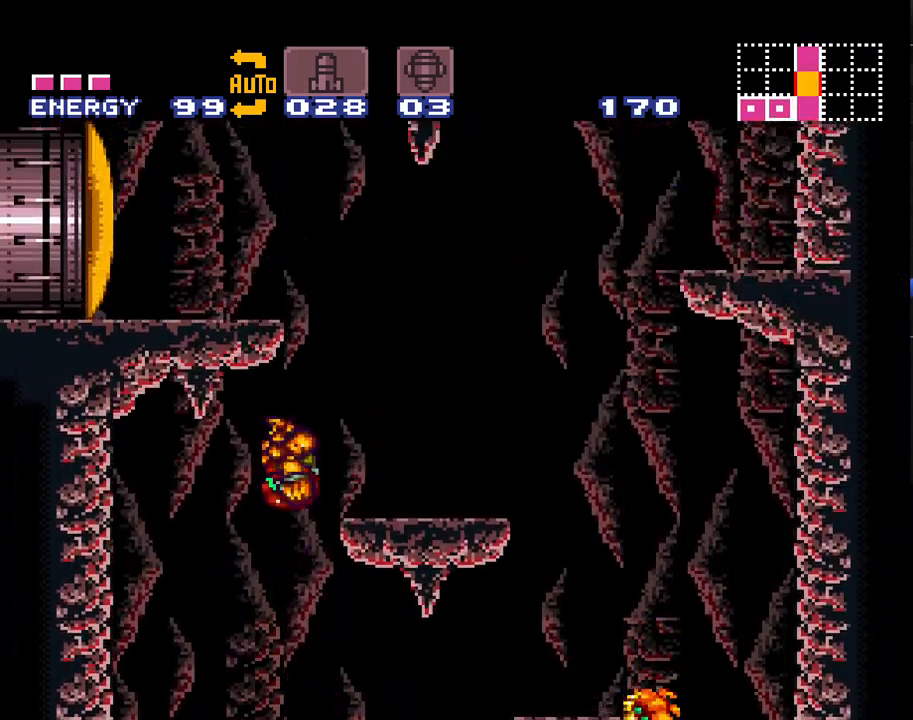
{"buttons": ["A", "B", "DPAD_LEFT"], "events": [[67, "B", "up"], [333, "DPAD_RIGHT", "up"], [417, "DPAD_LEFT", "down"], [450, "B", "down"]]}
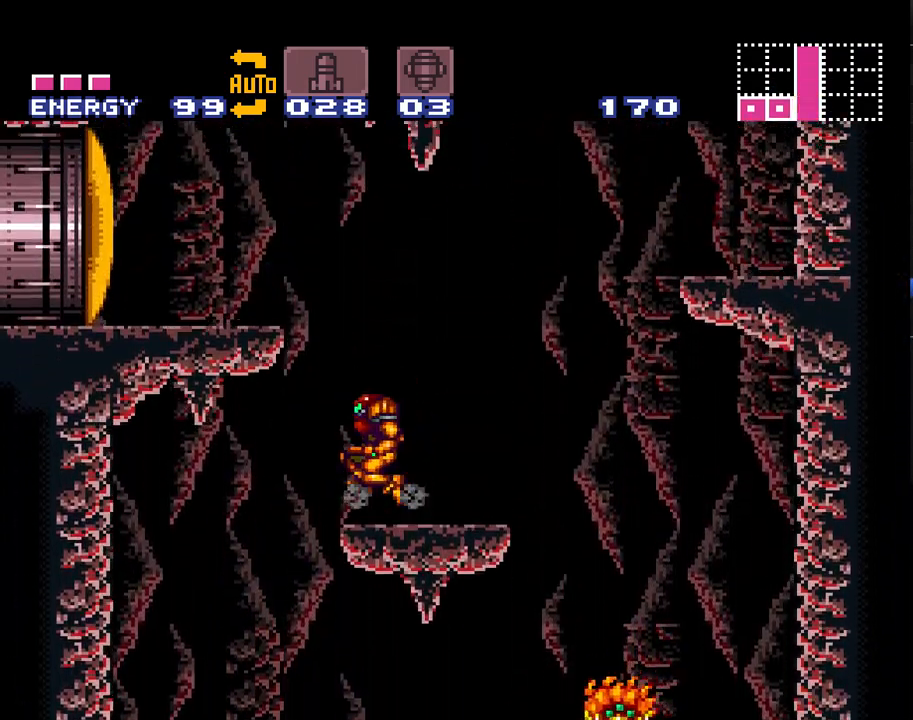
{"buttons": ["A", "DPAD_LEFT"], "events": [[233, "B", "up"]]}
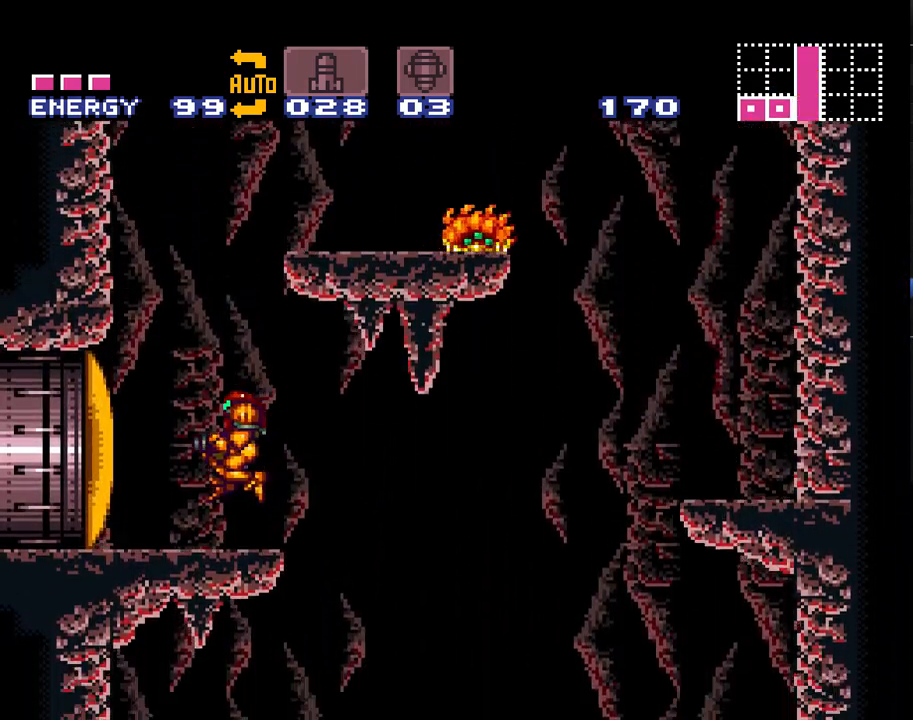
{"buttons": ["A", "B", "DPAD_RIGHT"], "events": [[133, "B", "down"], [133, "DPAD_LEFT", "up"], [233, "DPAD_RIGHT", "down"]]}
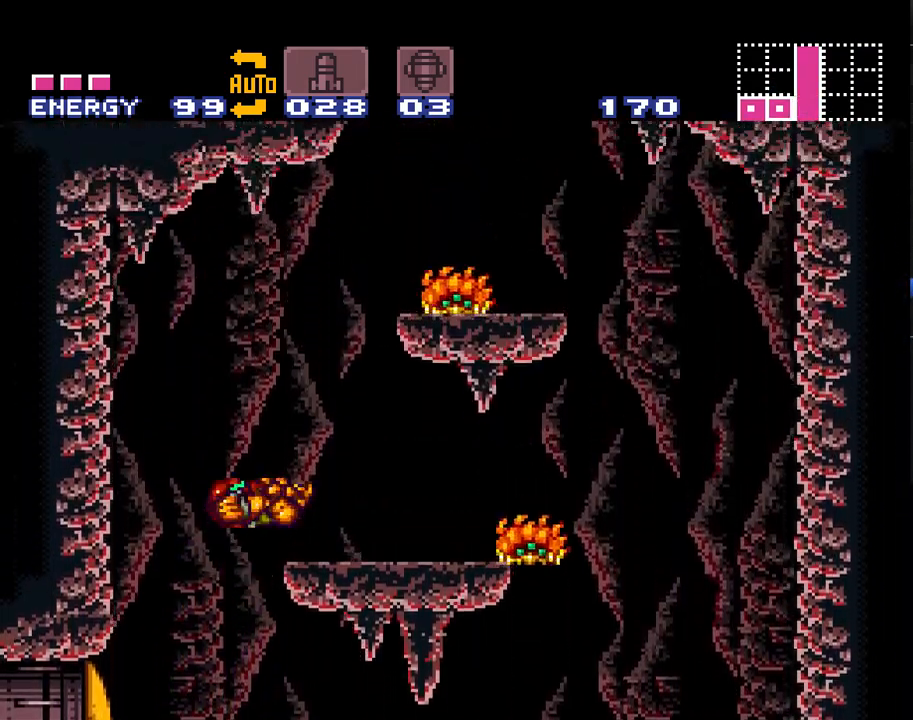
{"buttons": ["A", "DPAD_UP"], "events": [[50, "B", "up"], [267, "DPAD_UP", "down"], [300, "DPAD_RIGHT", "up"], [333, "A", "up"], [333, "Y", "down"], [417, "Y", "up"], [450, "A", "down"]]}
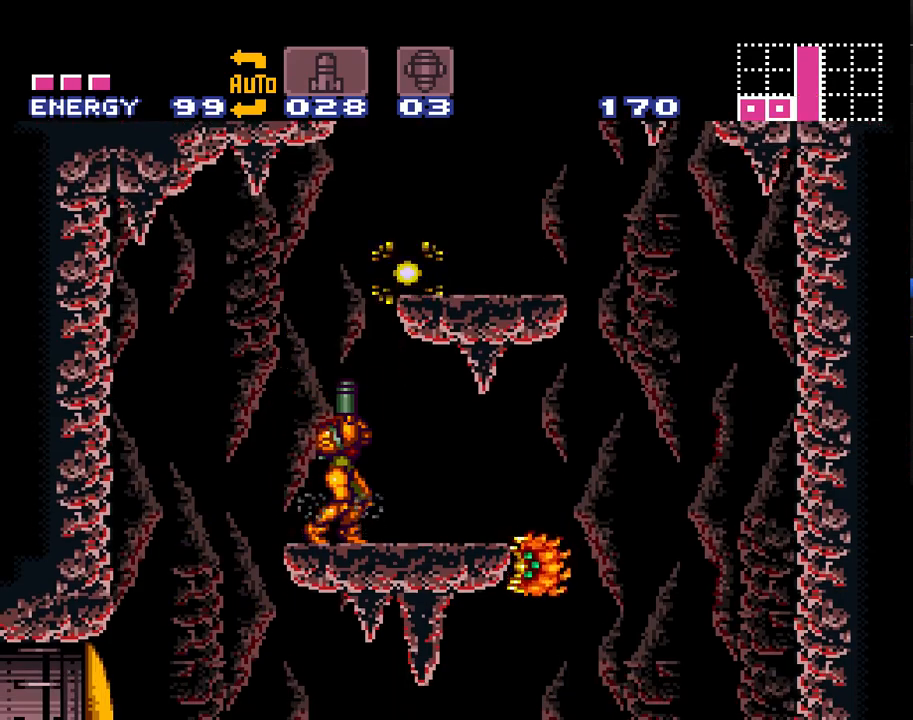
{"buttons": ["A"], "events": [[67, "DPAD_UP", "up"], [100, "B", "down"], [300, "DPAD_RIGHT", "down"], [417, "B", "up"], [500, "DPAD_RIGHT", "up"]]}
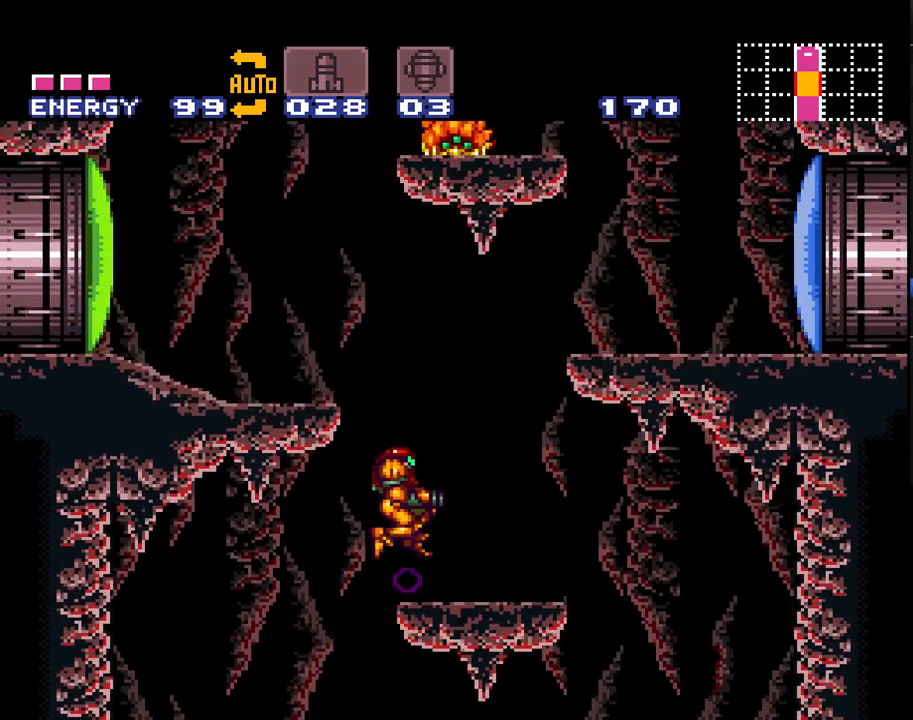
{"buttons": ["A", "B", "Y", "DPAD_RIGHT"], "events": [[133, "DPAD_RIGHT", "down"], [267, "B", "down"], [467, "Y", "down"]]}
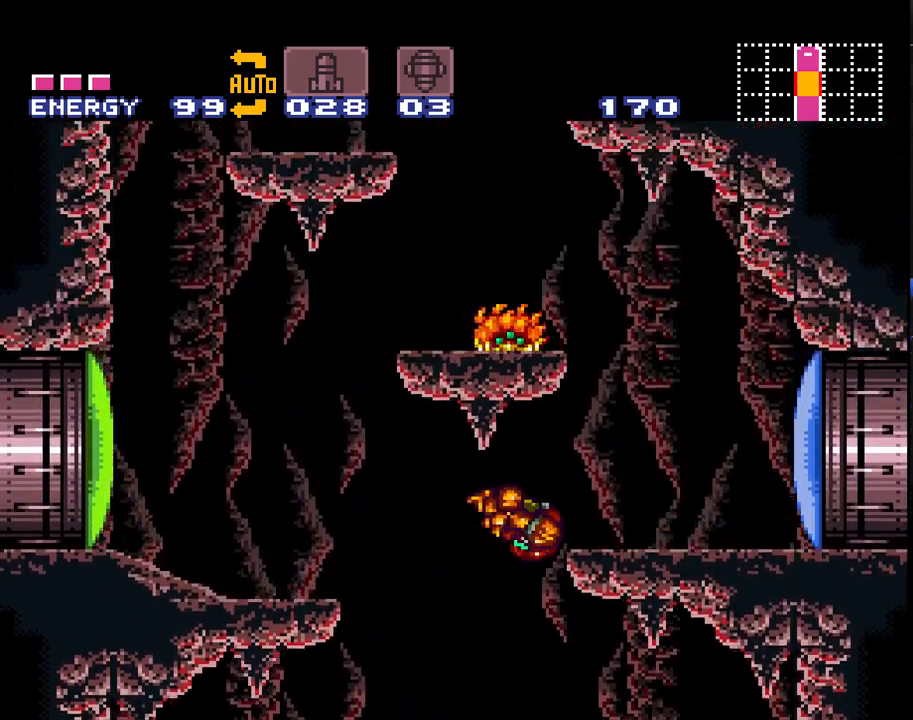
{"buttons": ["A", "DPAD_RIGHT"], "events": [[167, "B", "up"], [167, "Y", "up"]]}
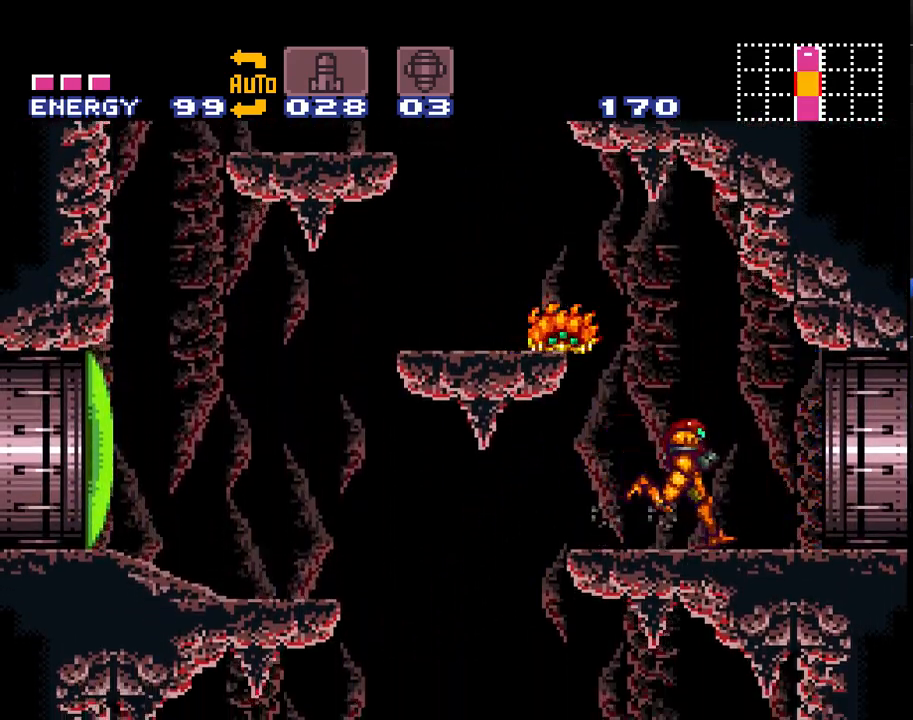
{"buttons": ["A", "DPAD_RIGHT"], "events": []}
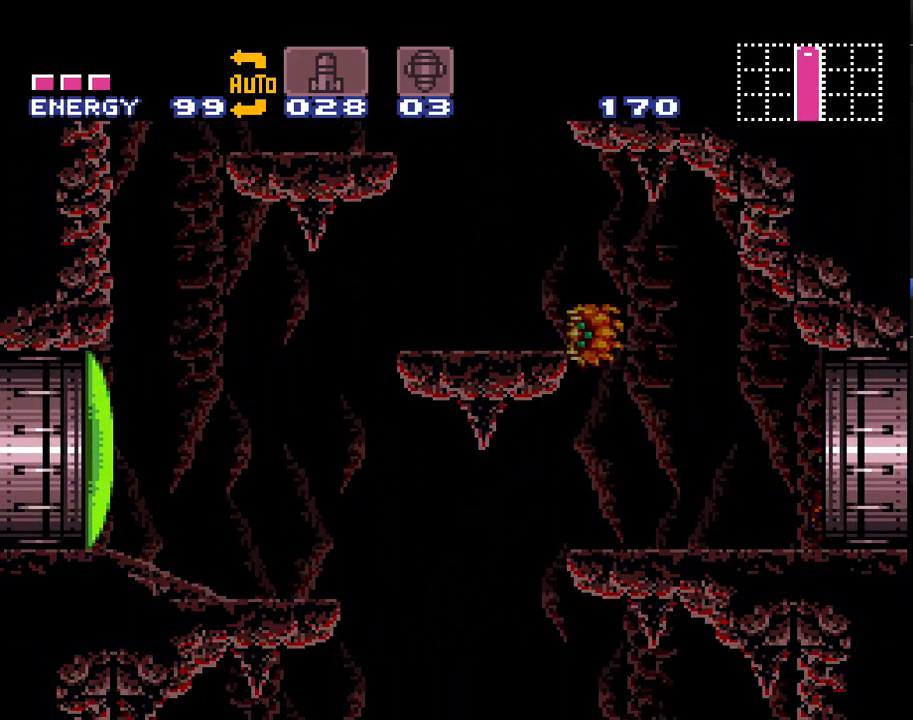
{"buttons": ["A", "DPAD_RIGHT"], "events": []}
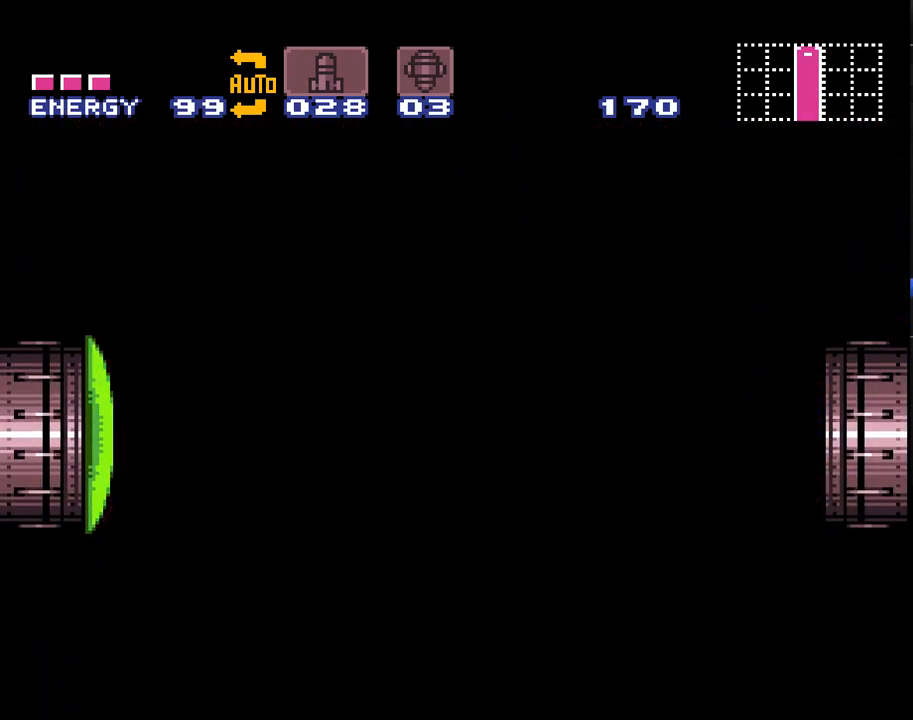
{"buttons": ["A", "DPAD_RIGHT"], "events": []}
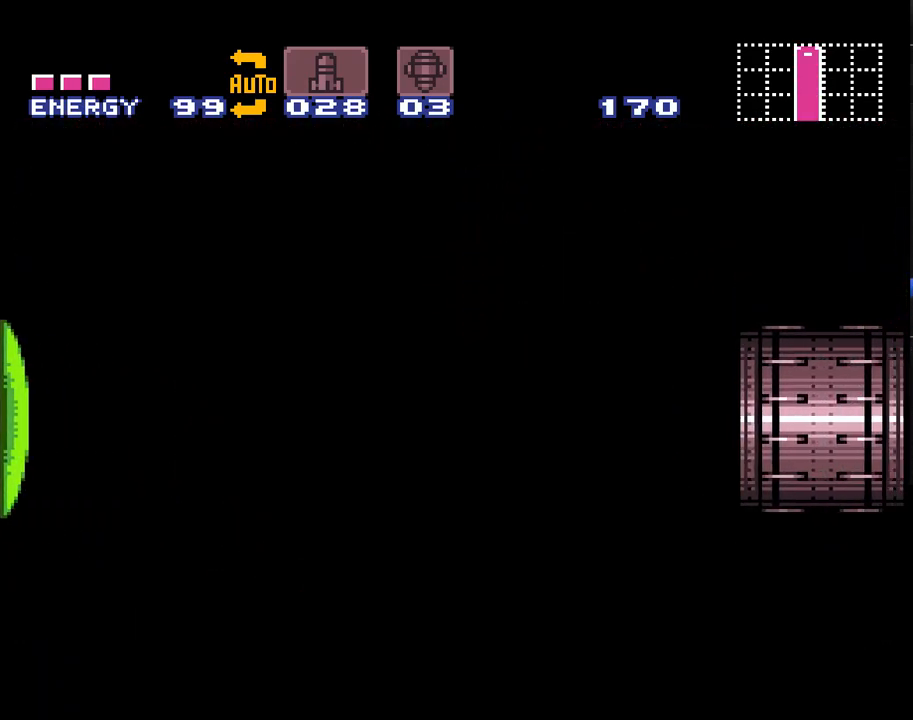
{"buttons": ["A", "DPAD_RIGHT"], "events": []}
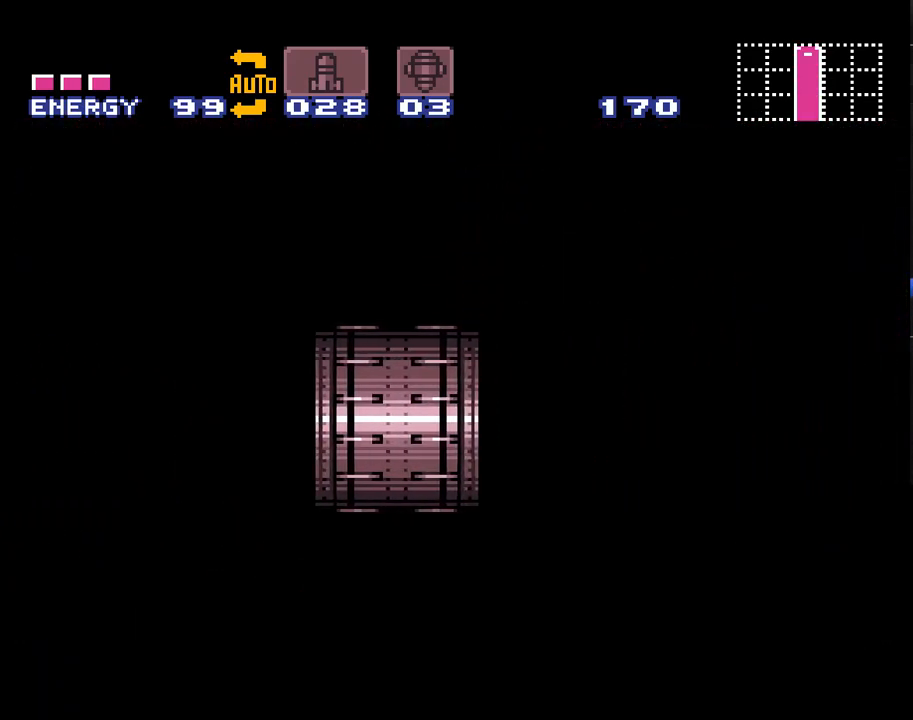
{"buttons": ["A", "DPAD_RIGHT"], "events": []}
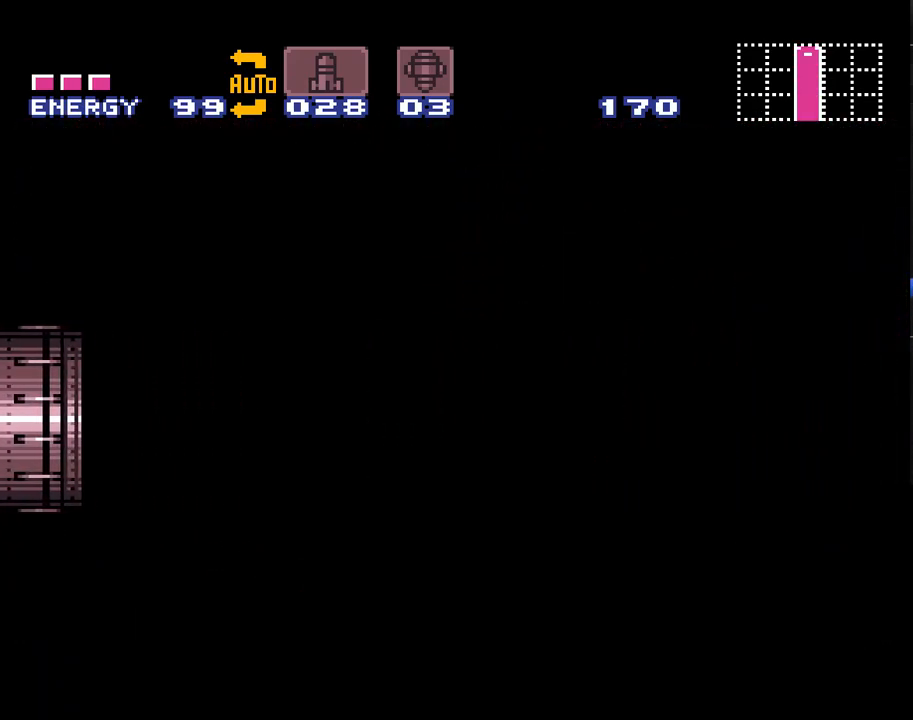
{"buttons": ["A"], "events": [[67, "DPAD_RIGHT", "up"]]}
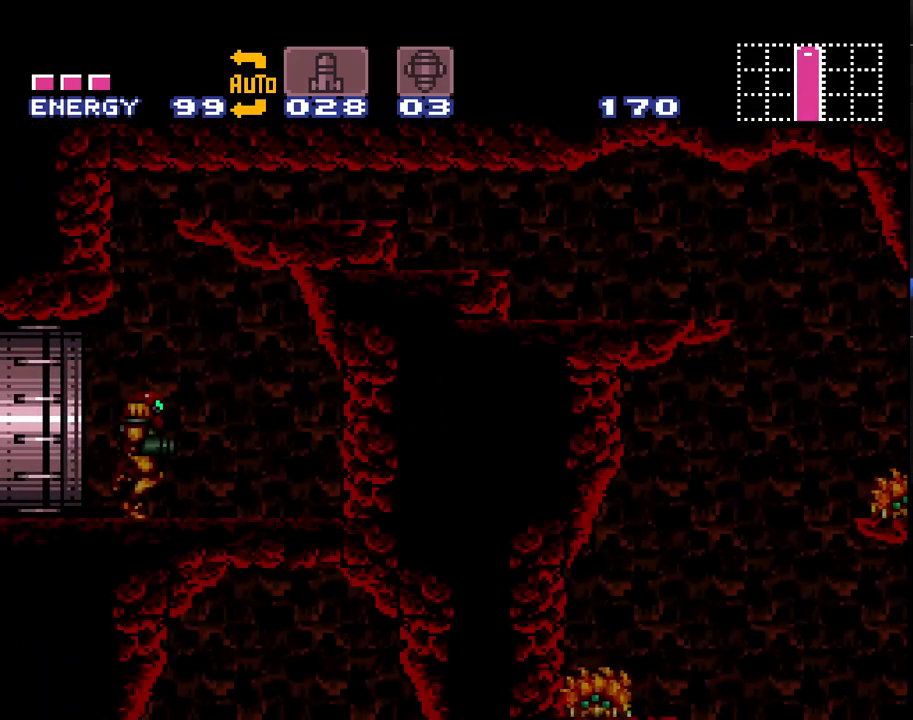
{"buttons": ["A", "DPAD_RIGHT"], "events": [[283, "Y", "down"], [317, "DPAD_RIGHT", "down"], [383, "Y", "up"]]}
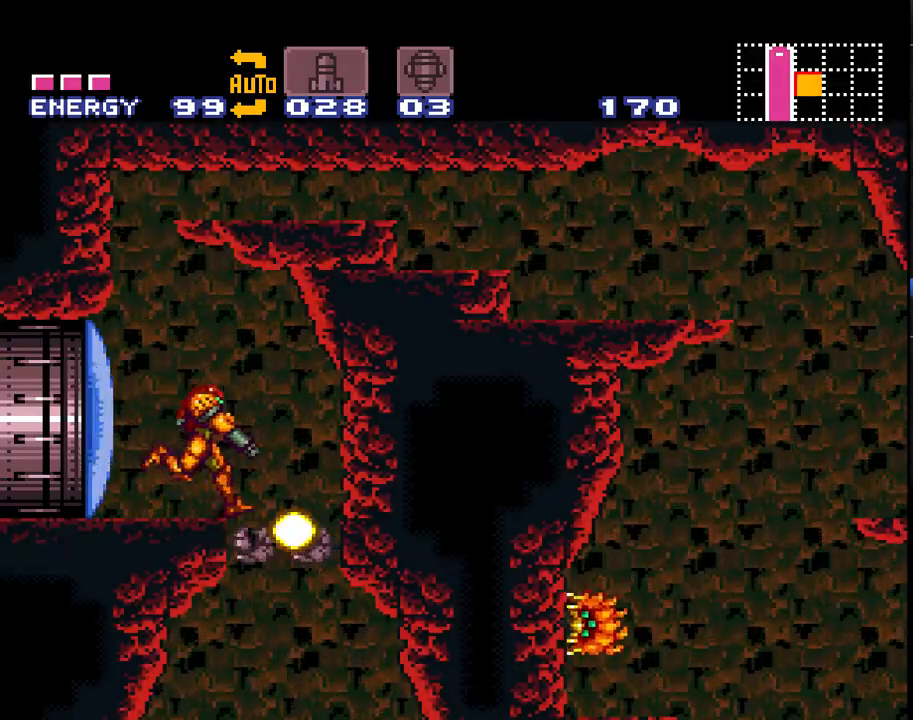
{"buttons": ["A"], "events": [[133, "DPAD_RIGHT", "up"]]}
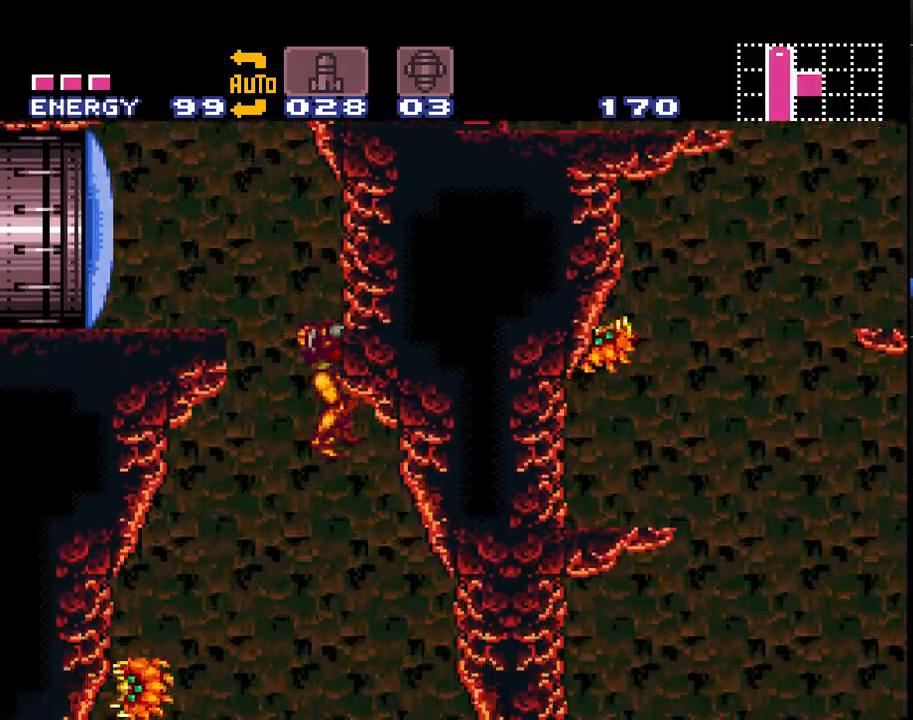
{"buttons": ["A"], "events": []}
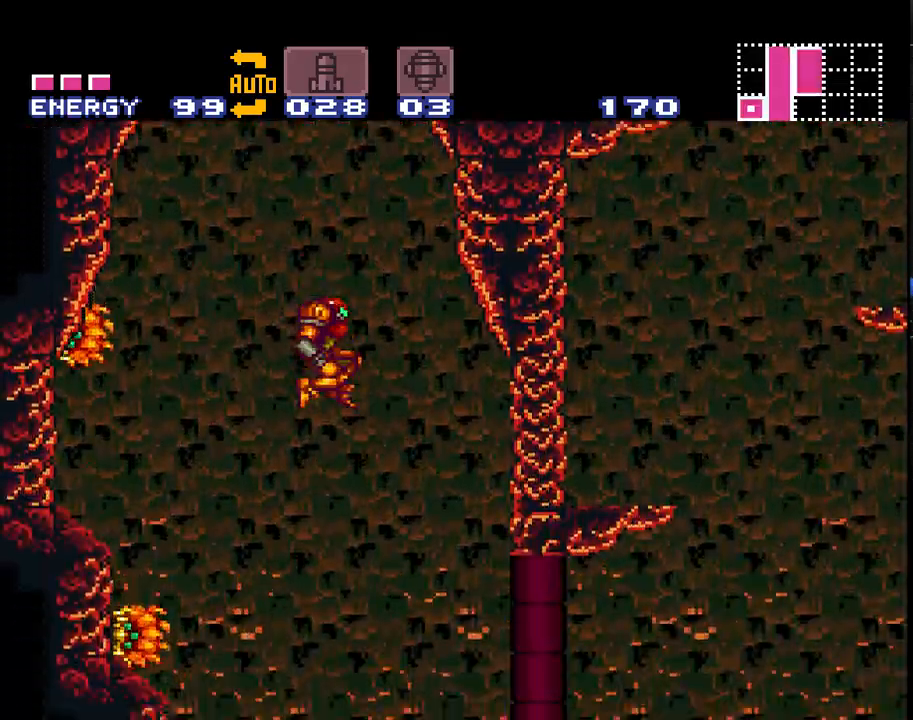
{"buttons": ["A", "DPAD_RIGHT"], "events": [[167, "DPAD_RIGHT", "down"], [183, "Y", "down"], [317, "Y", "up"], [450, "Y", "down"], [500, "Y", "up"]]}
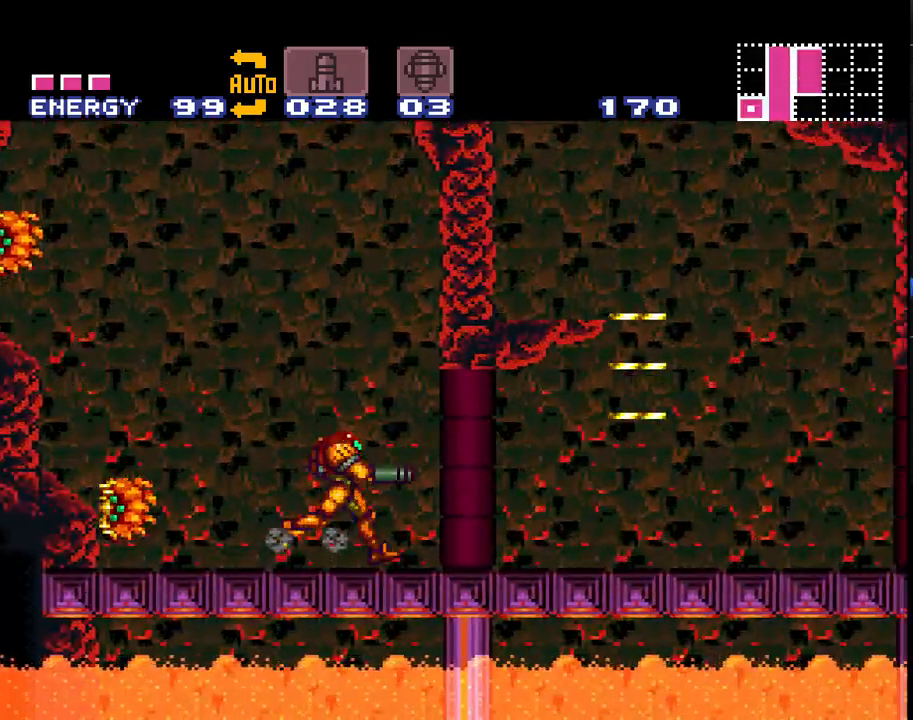
{"buttons": ["A", "DPAD_RIGHT"], "events": [[67, "Y", "down"], [167, "Y", "up"], [250, "Y", "down"], [317, "Y", "up"], [417, "Y", "down"], [467, "Y", "up"]]}
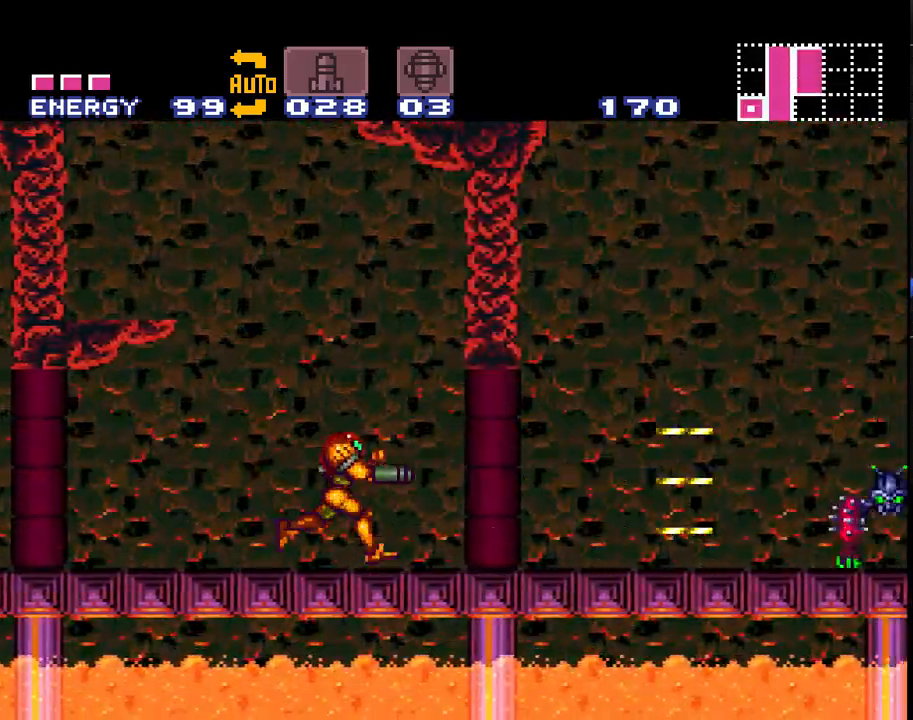
{"buttons": ["A", "DPAD_RIGHT"], "events": [[67, "Y", "down"], [133, "Y", "up"], [217, "Y", "down"], [283, "Y", "up"], [383, "Y", "down"], [400, "Y", "up"]]}
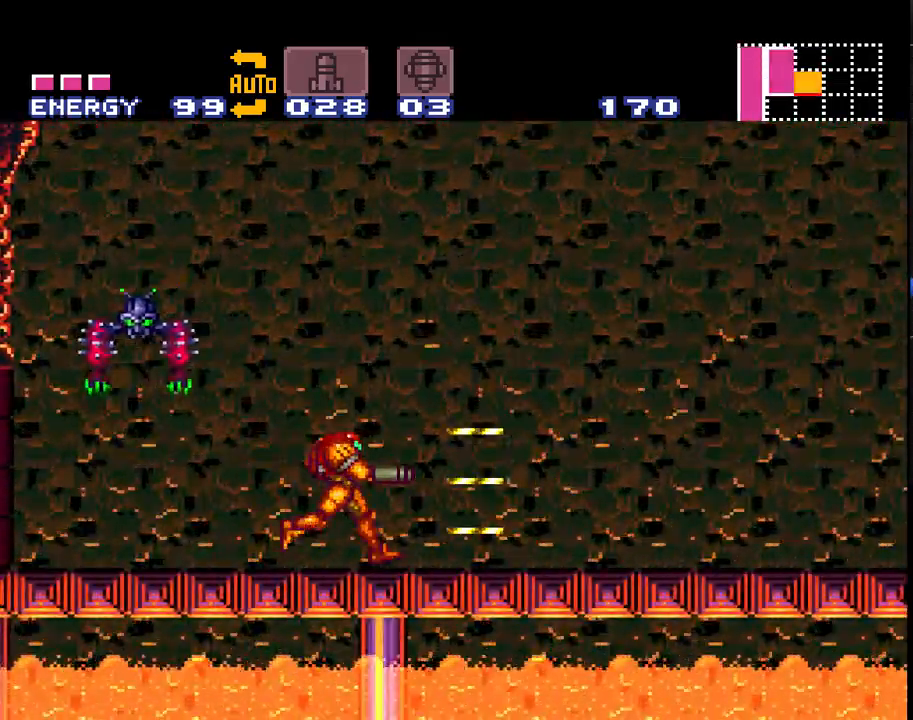
{"buttons": ["A", "B", "DPAD_RIGHT"], "events": [[33, "B", "down"], [33, "DPAD_RIGHT", "up"], [183, "DPAD_LEFT", "down"], [300, "DPAD_LEFT", "up"], [367, "DPAD_RIGHT", "down"]]}
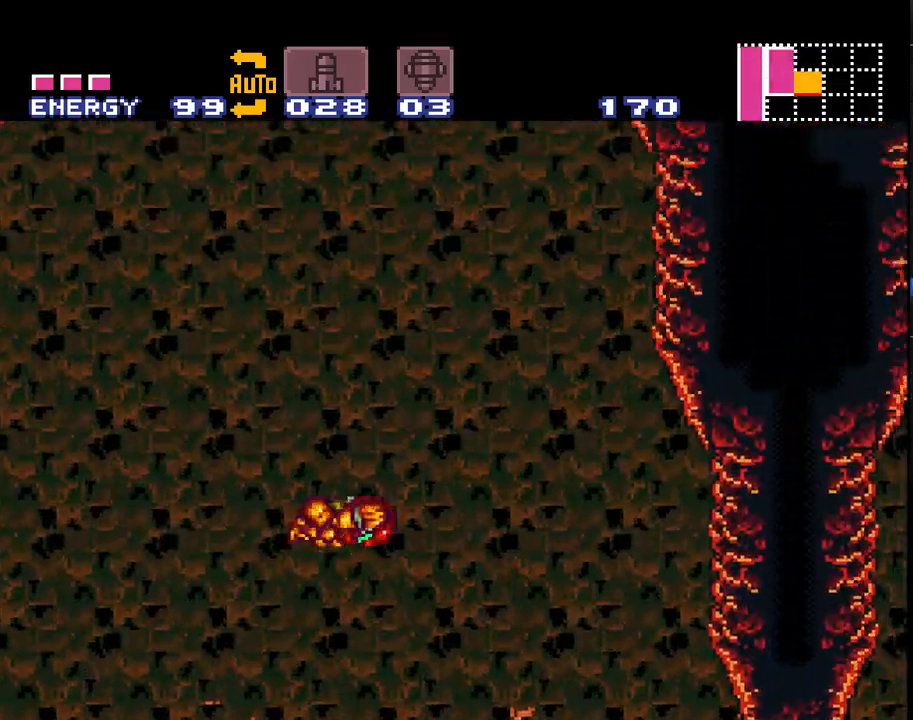
{"buttons": ["A", "DPAD_DOWN"], "events": [[217, "B", "up"], [250, "DPAD_DOWN", "down"], [333, "DPAD_RIGHT", "up"], [417, "Y", "down"], [467, "Y", "up"]]}
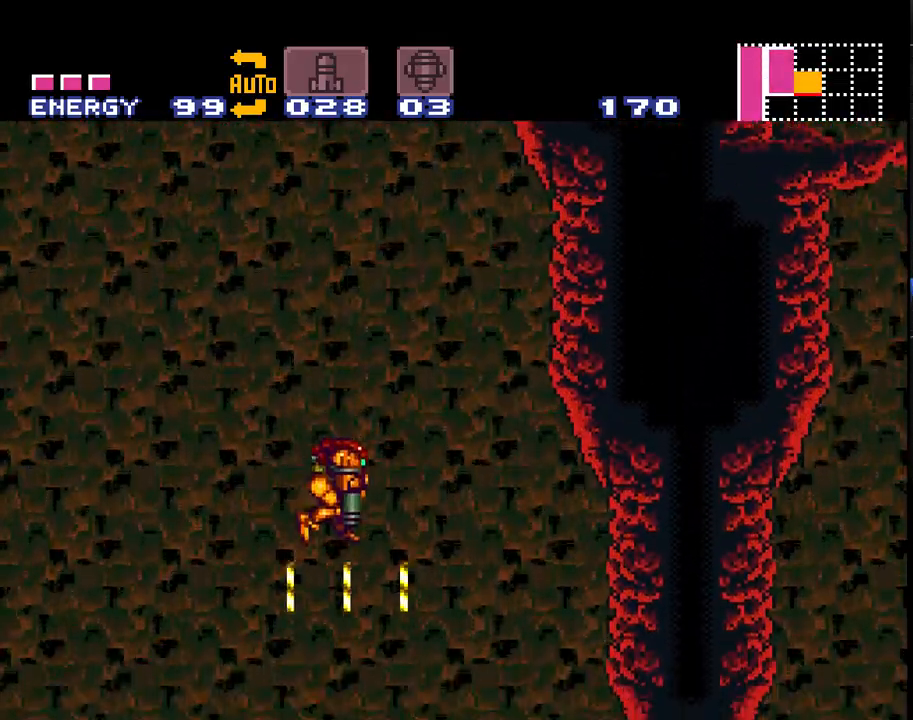
{"buttons": ["A", "DPAD_RIGHT"], "events": [[67, "Y", "down"], [150, "Y", "up"], [217, "DPAD_RIGHT", "down"], [217, "Y", "down"], [300, "DPAD_DOWN", "up"], [300, "Y", "up"]]}
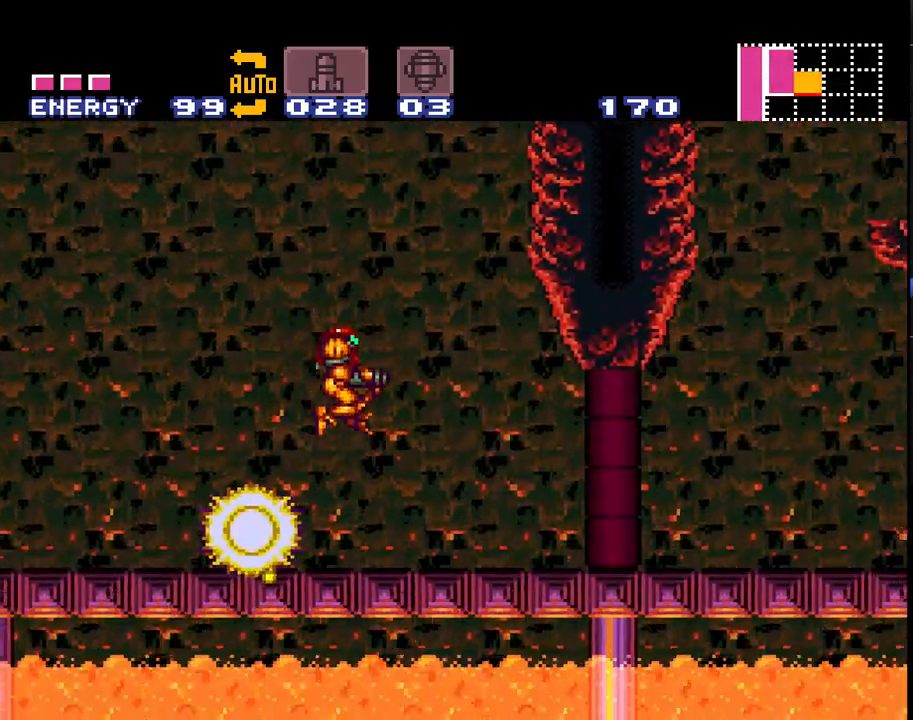
{"buttons": ["A", "DPAD_RIGHT"], "events": []}